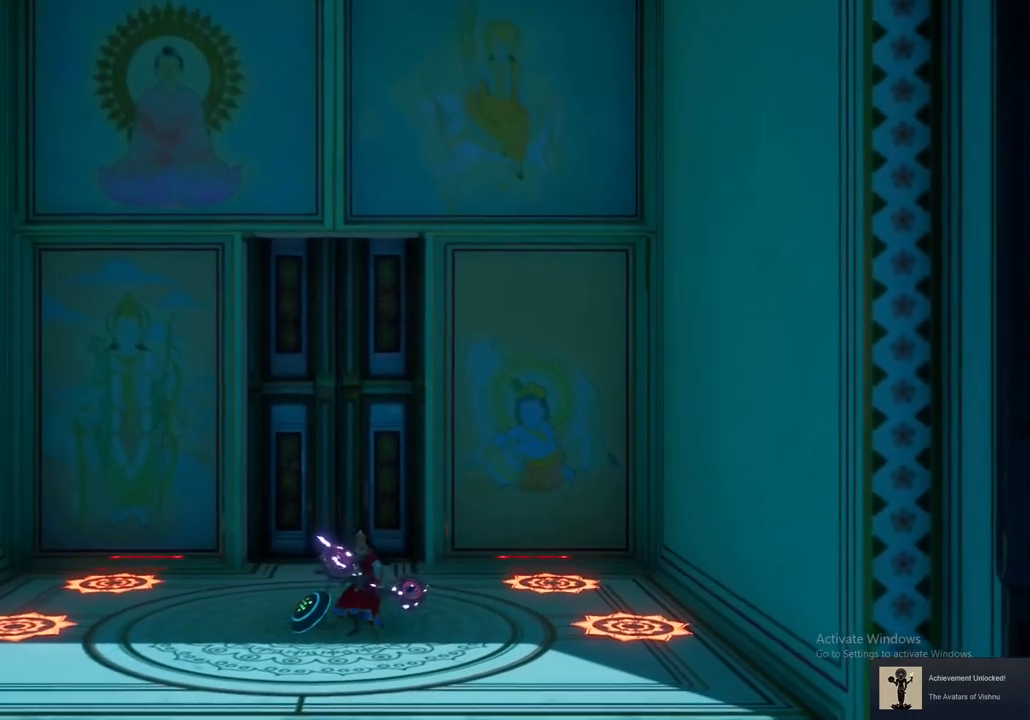
Gameplay with a controller (Xbox layout); each line is a JSON object with the inputs held at the frame after it. "events" lists button and stick changes between this image and that frame as [ms after this image, input, new state], when the widget could be followed in between.
{"buttons": [], "left_stick": "down", "right_stick": "center", "events": [[367, "A", "down"], [500, "A", "up"]]}
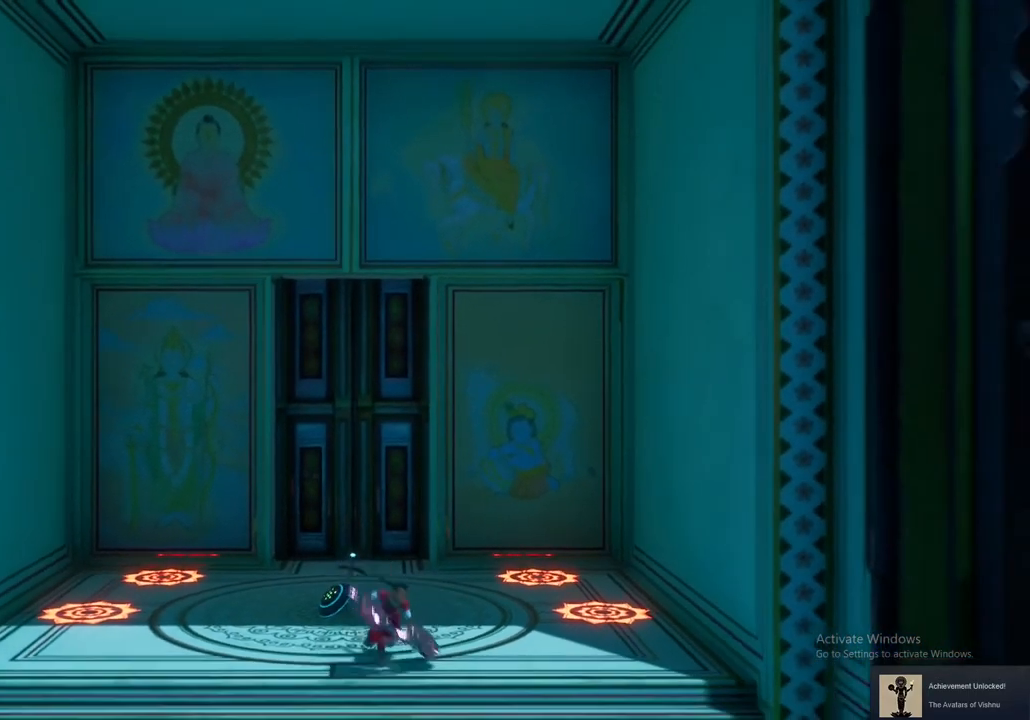
{"buttons": [], "left_stick": "down", "right_stick": "center", "events": [[117, "A", "down"], [250, "A", "up"]]}
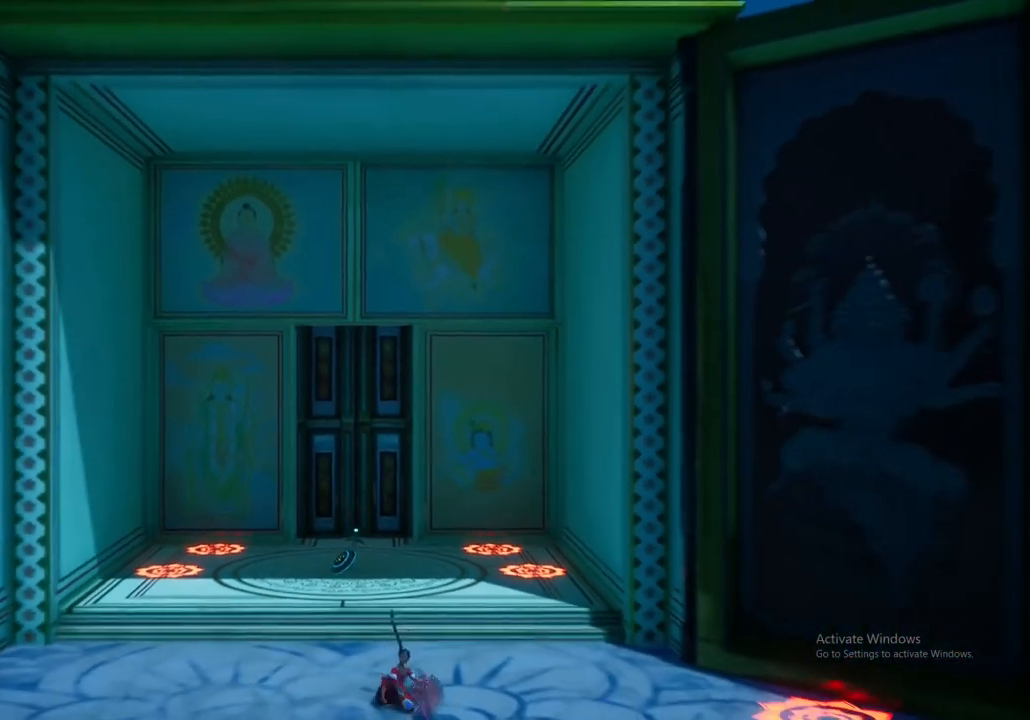
{"buttons": [], "left_stick": "down", "right_stick": "center", "events": []}
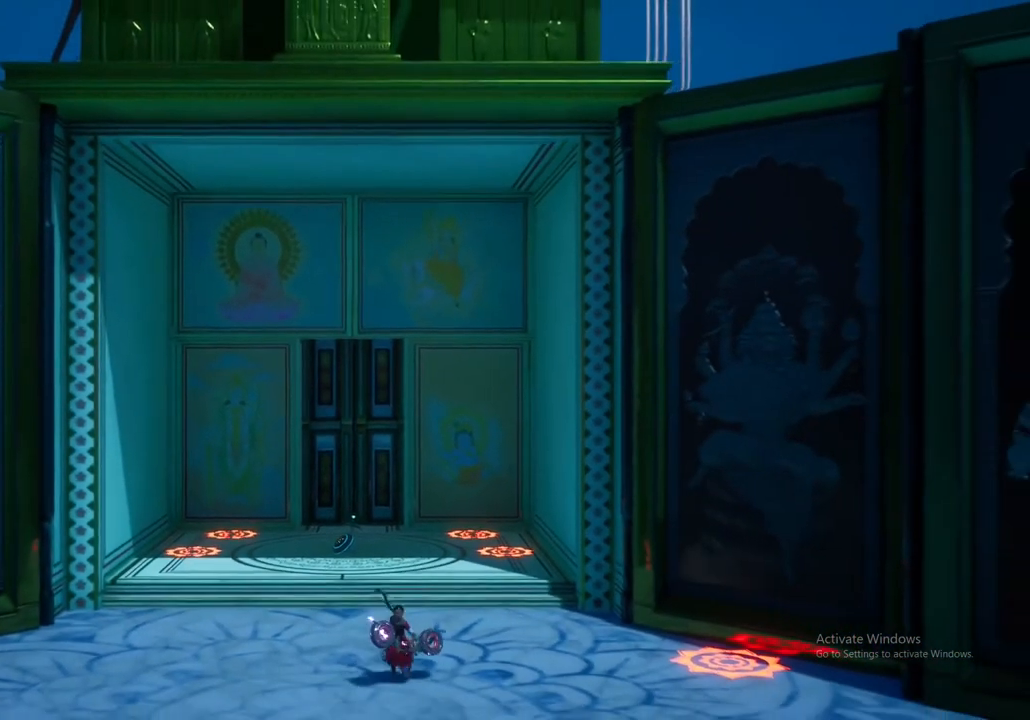
{"buttons": [], "left_stick": "down", "right_stick": "center", "events": [[267, "A", "down"], [417, "A", "up"]]}
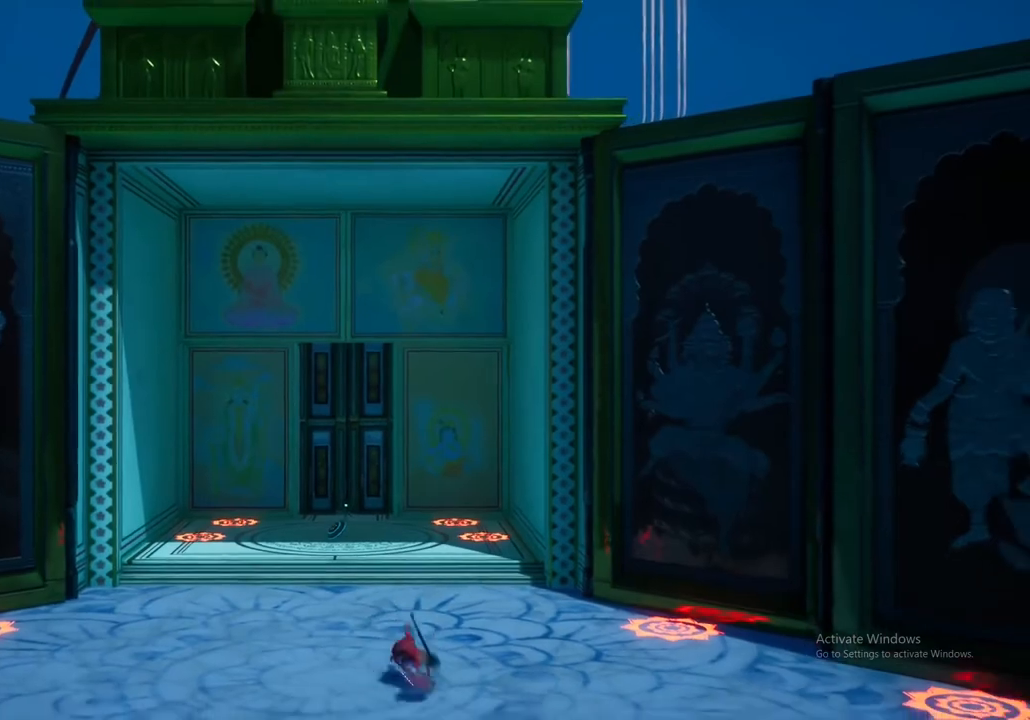
{"buttons": [], "left_stick": "down", "right_stick": "center", "events": [[67, "A", "down"], [200, "A", "up"], [300, "A", "down"], [433, "A", "up"]]}
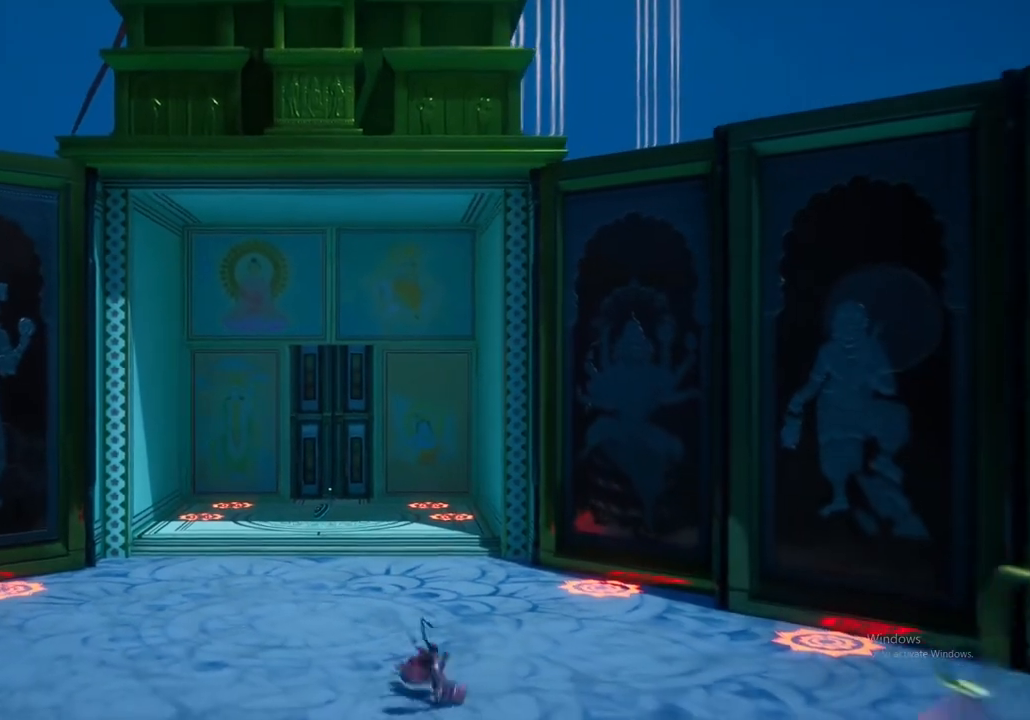
{"buttons": [], "left_stick": "down", "right_stick": "center", "events": [[167, "A", "down"], [267, "A", "up"]]}
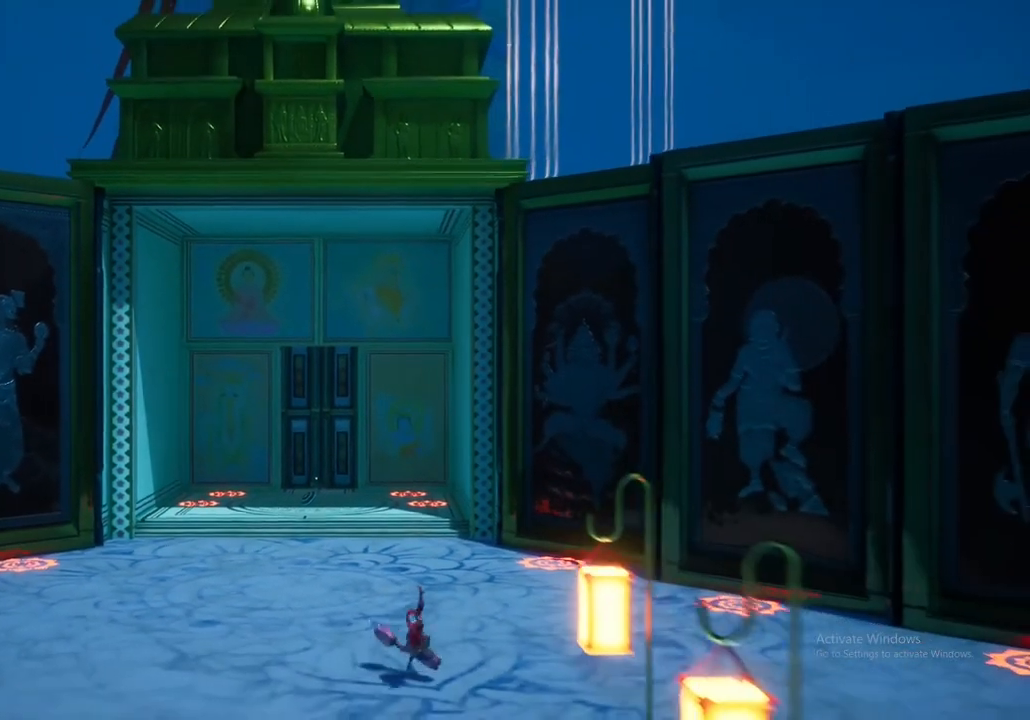
{"buttons": ["A"], "left_stick": "down", "right_stick": "center", "events": [[500, "A", "down"]]}
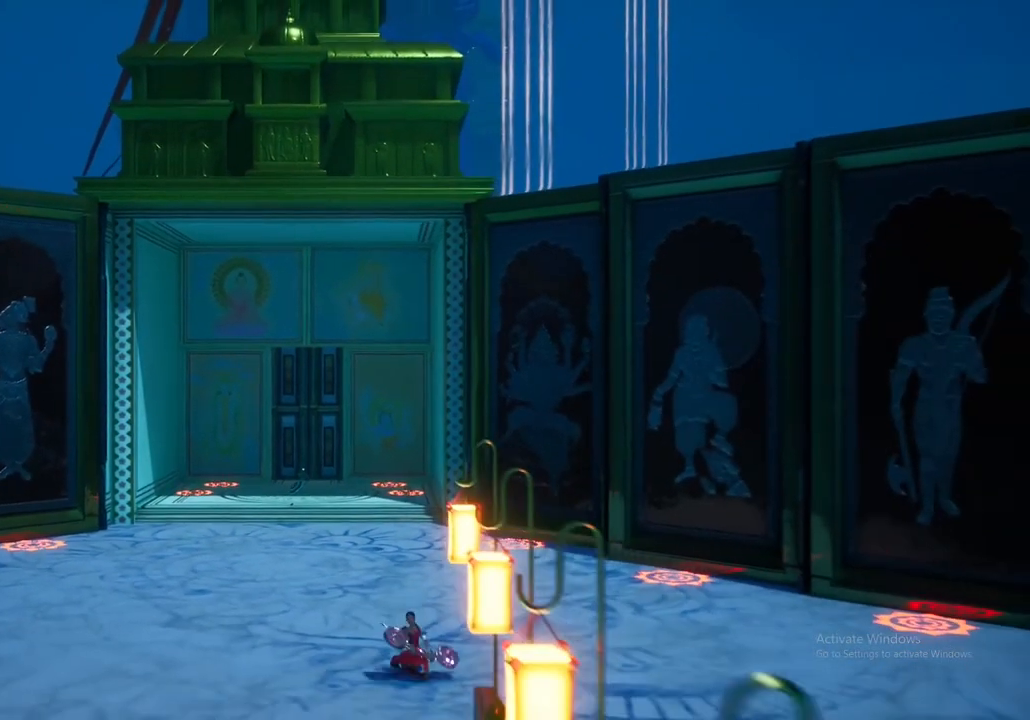
{"buttons": [], "left_stick": "left", "right_stick": "center", "events": [[150, "A", "up"], [350, "left_stick", "left"]]}
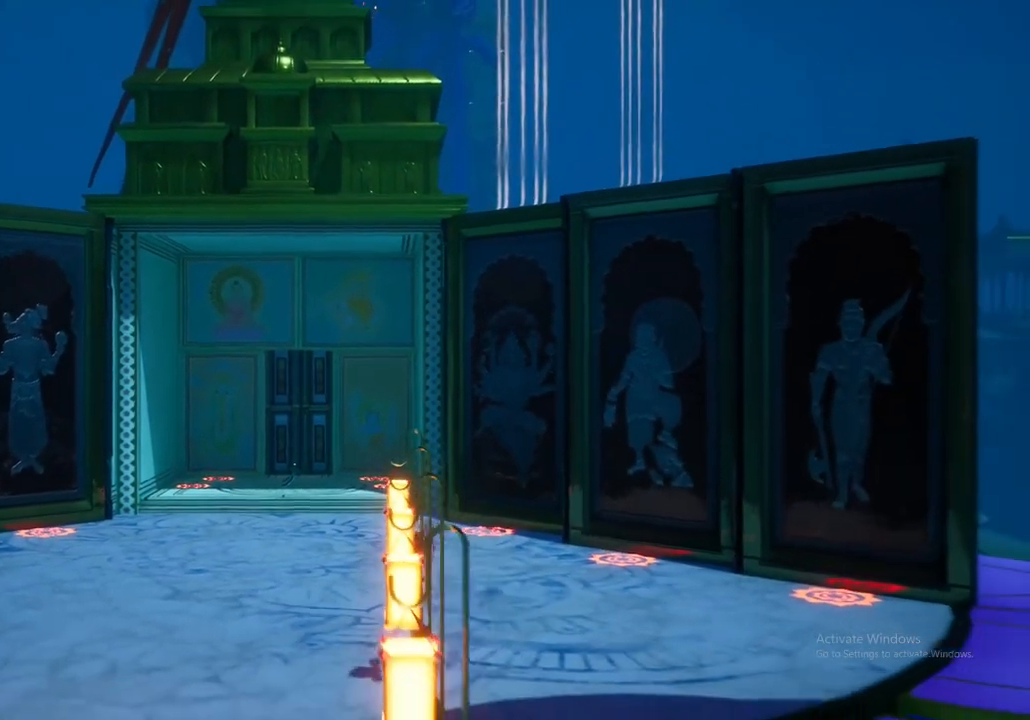
{"buttons": [], "left_stick": "left", "right_stick": "center", "events": []}
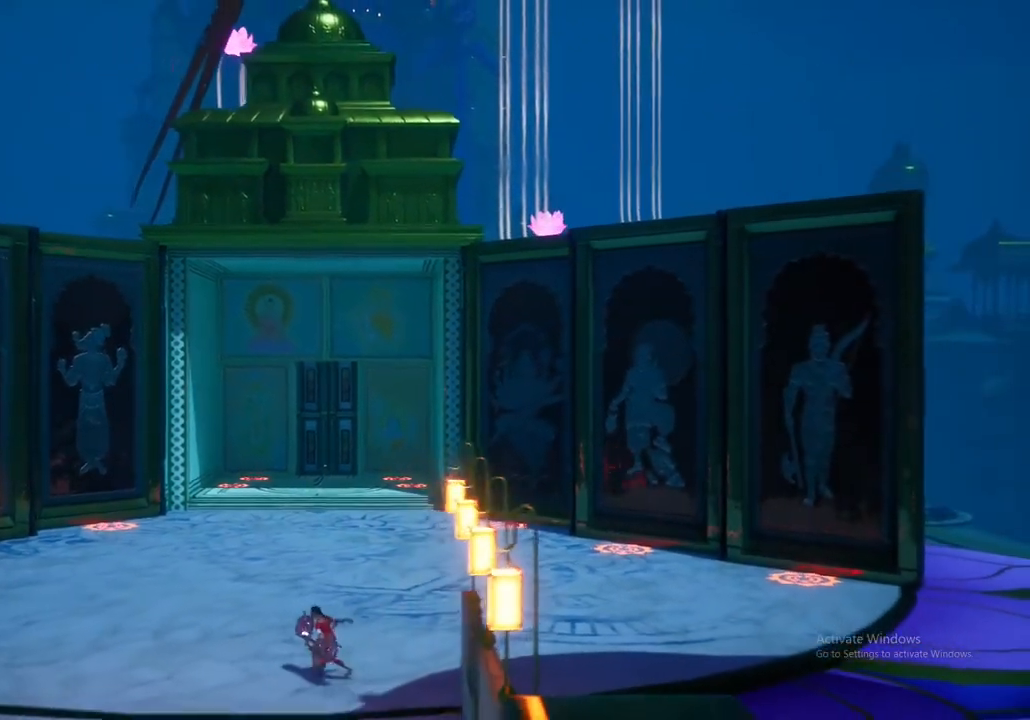
{"buttons": ["A"], "left_stick": "up", "right_stick": "center", "events": [[83, "A", "down"], [183, "left_stick", "up-left"], [233, "A", "up"], [350, "left_stick", "up"], [417, "A", "down"]]}
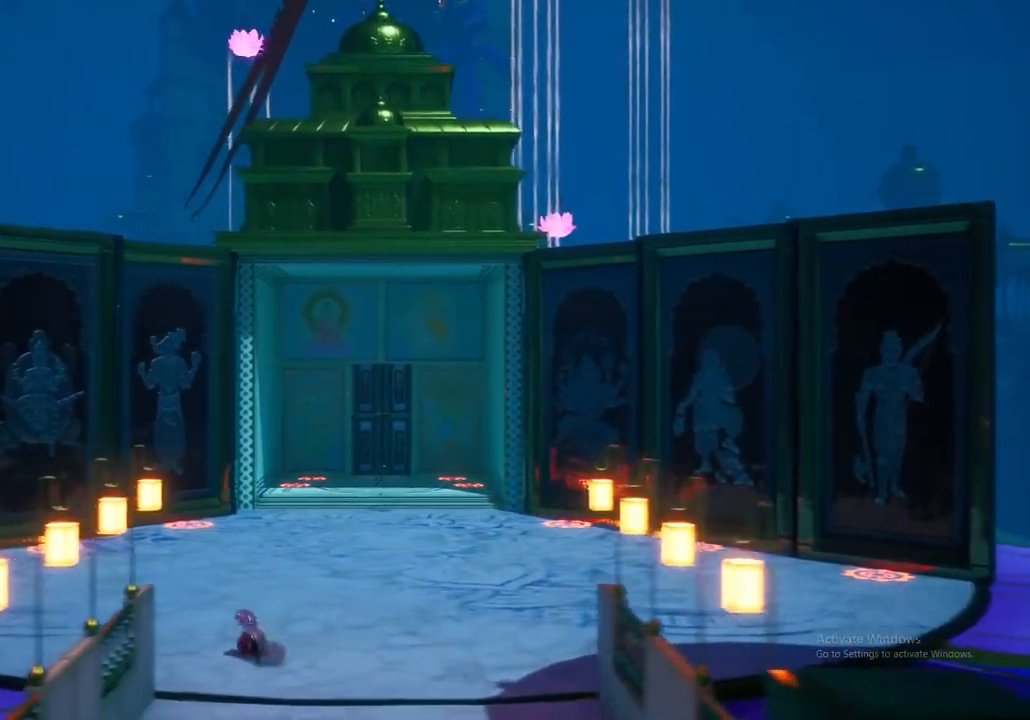
{"buttons": ["A"], "left_stick": "up-right", "right_stick": "center", "events": [[50, "A", "up"], [217, "A", "down"], [350, "A", "up"], [433, "left_stick", "up-right"], [500, "A", "down"]]}
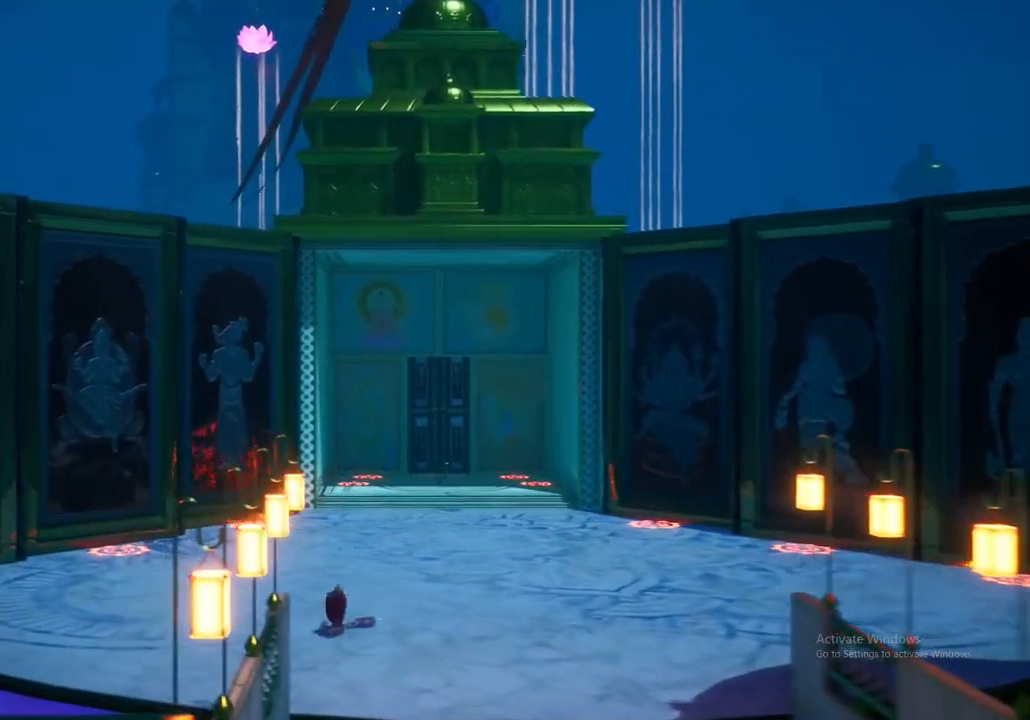
{"buttons": [], "left_stick": "up-right", "right_stick": "center", "events": [[133, "A", "up"], [333, "A", "down"], [450, "A", "up"]]}
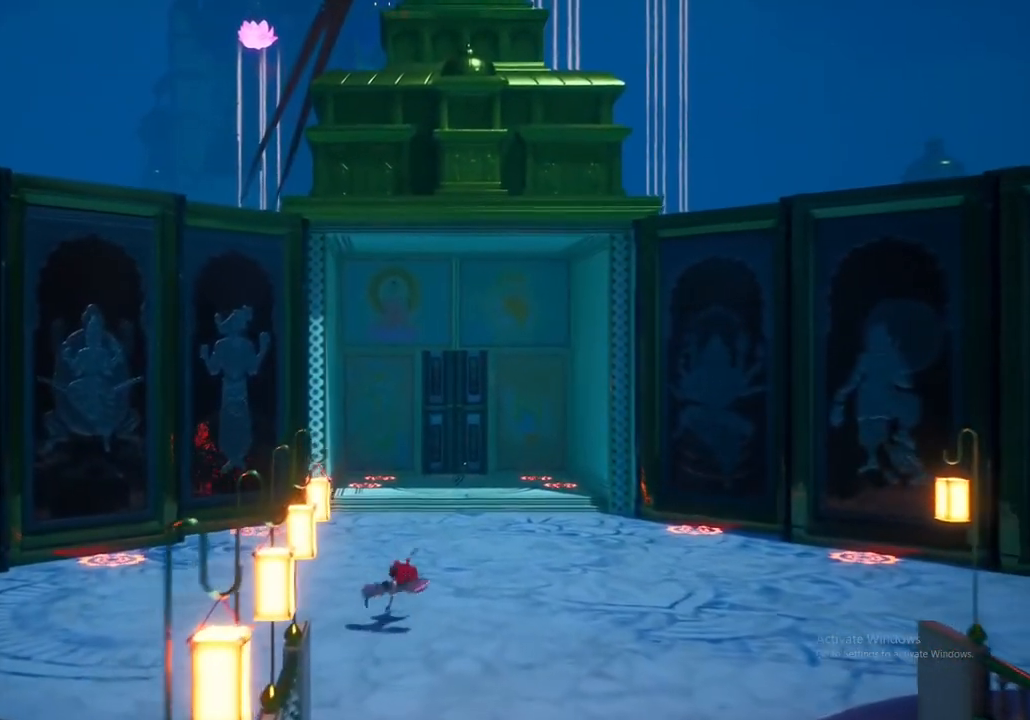
{"buttons": ["A"], "left_stick": "up-right", "right_stick": "center", "events": [[67, "A", "down"], [183, "A", "up"], [383, "A", "down"]]}
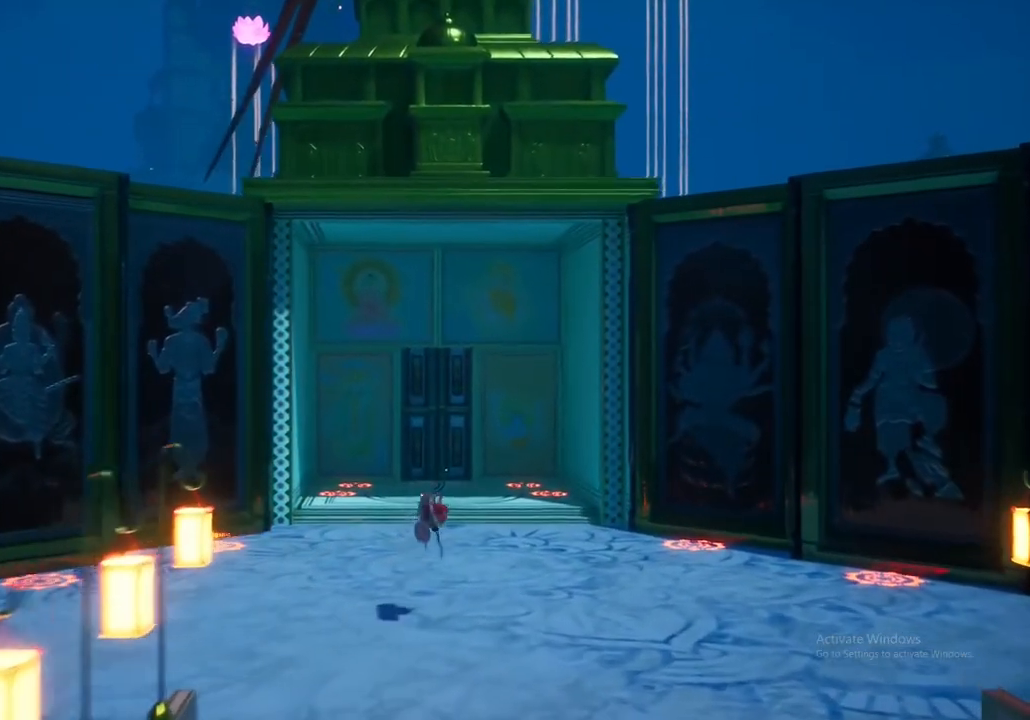
{"buttons": [], "left_stick": "down-left", "right_stick": "center", "events": [[17, "A", "up"], [117, "left_stick", "up"], [467, "left_stick", "down-left"]]}
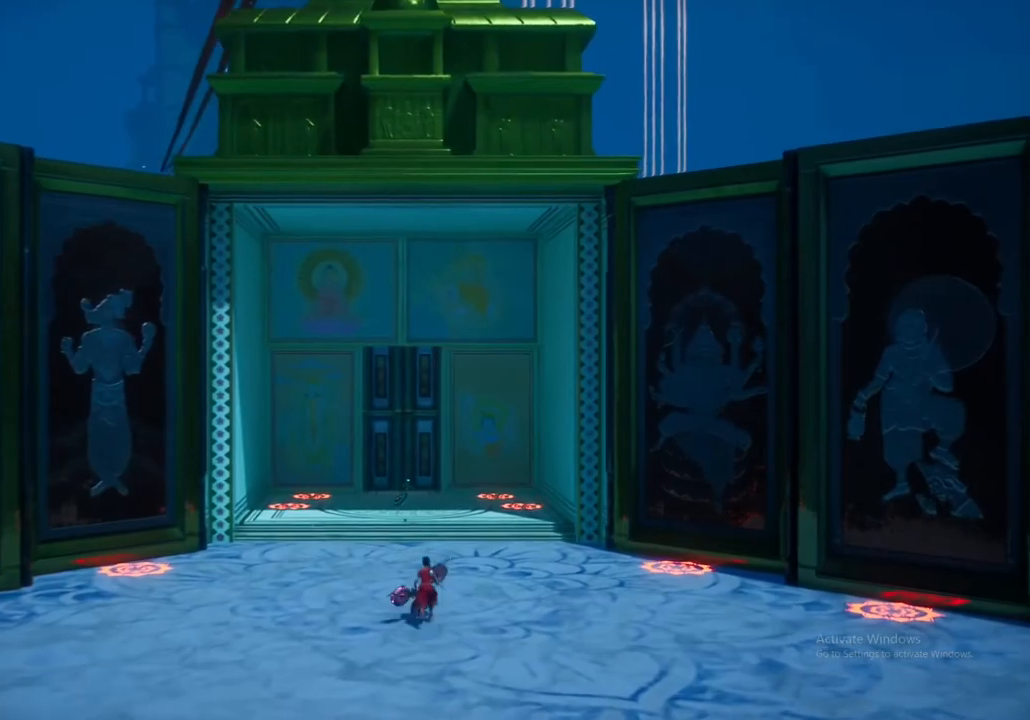
{"buttons": [], "left_stick": "left", "right_stick": "center", "events": [[450, "left_stick", "left"]]}
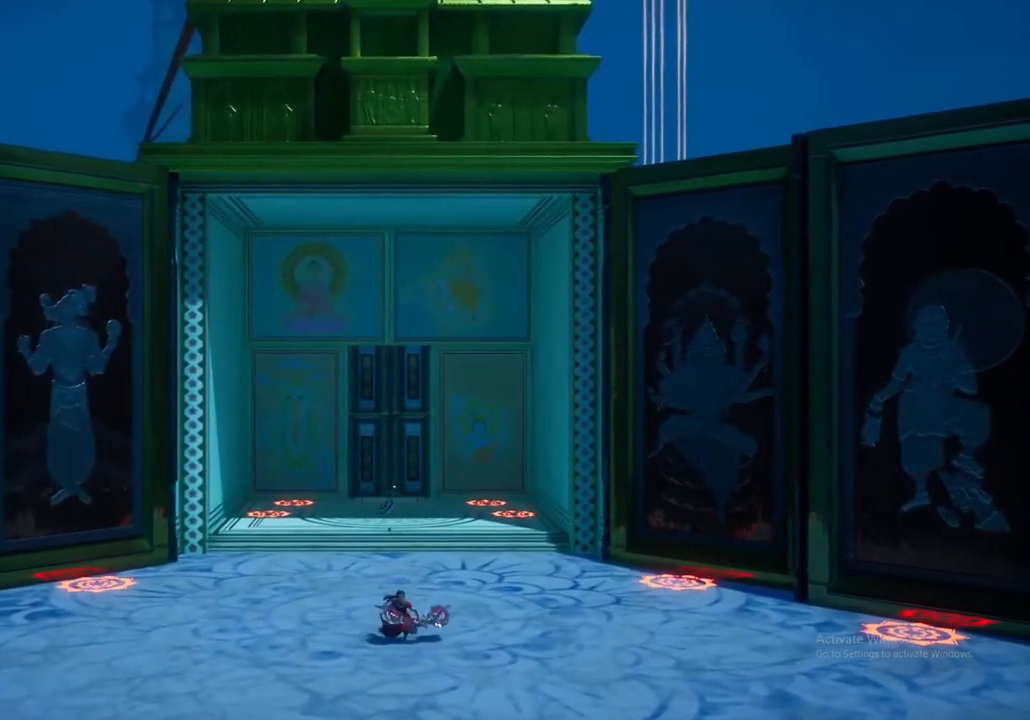
{"buttons": [], "left_stick": "left", "right_stick": "center", "events": []}
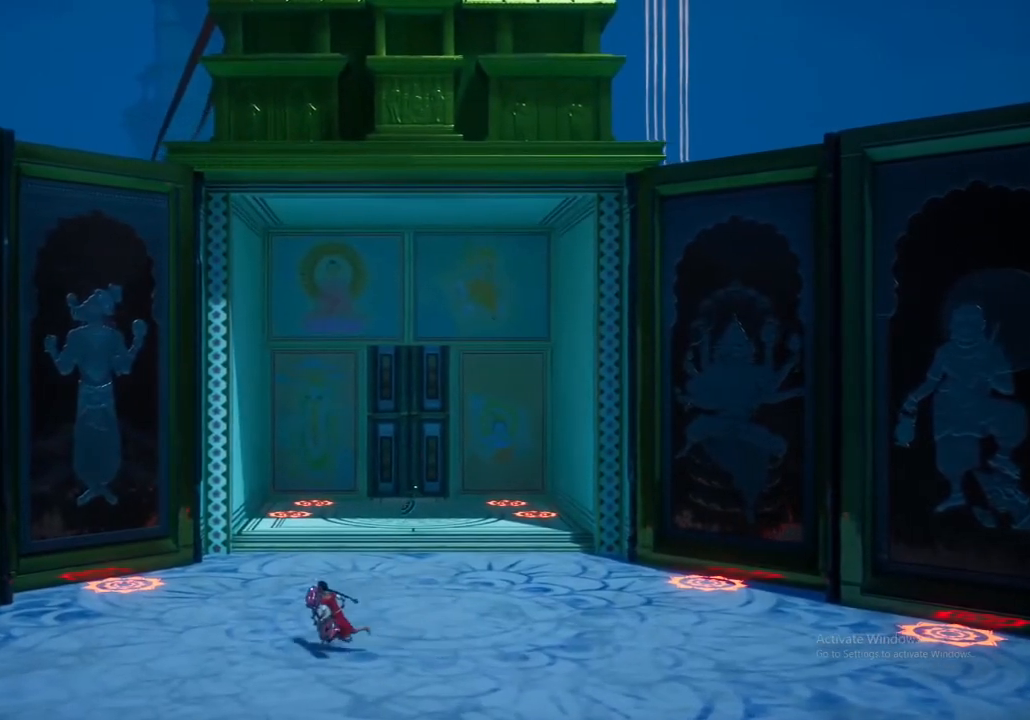
{"buttons": [], "left_stick": "left", "right_stick": "center", "events": []}
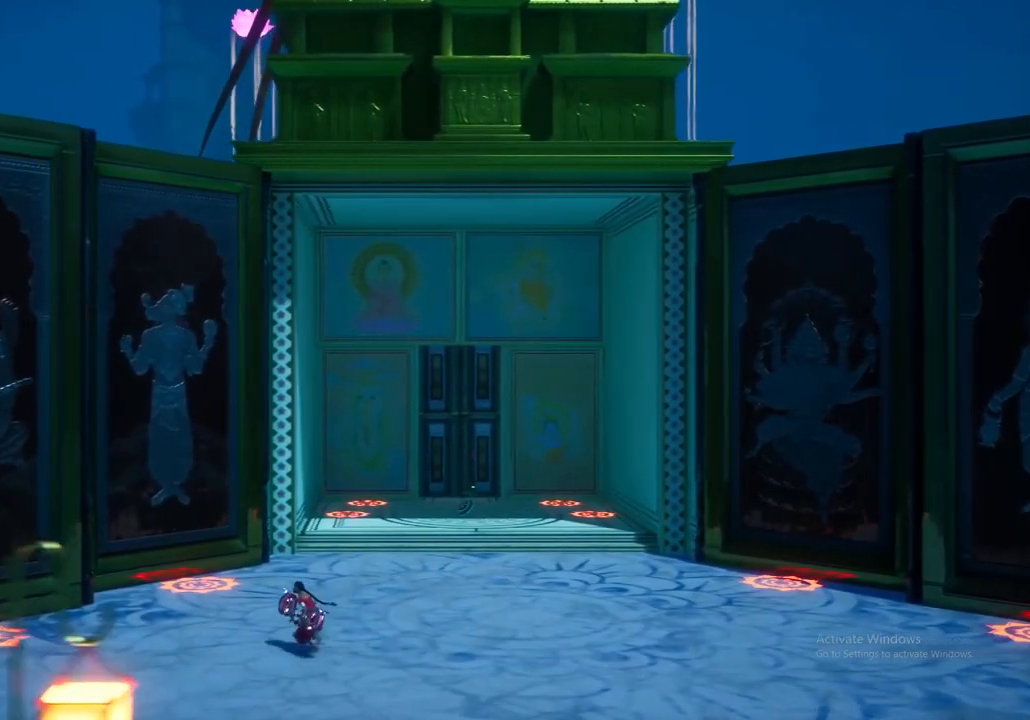
{"buttons": [], "left_stick": "up-right", "right_stick": "center", "events": [[50, "left_stick", "down"], [150, "left_stick", "right"], [200, "left_stick", "up-right"]]}
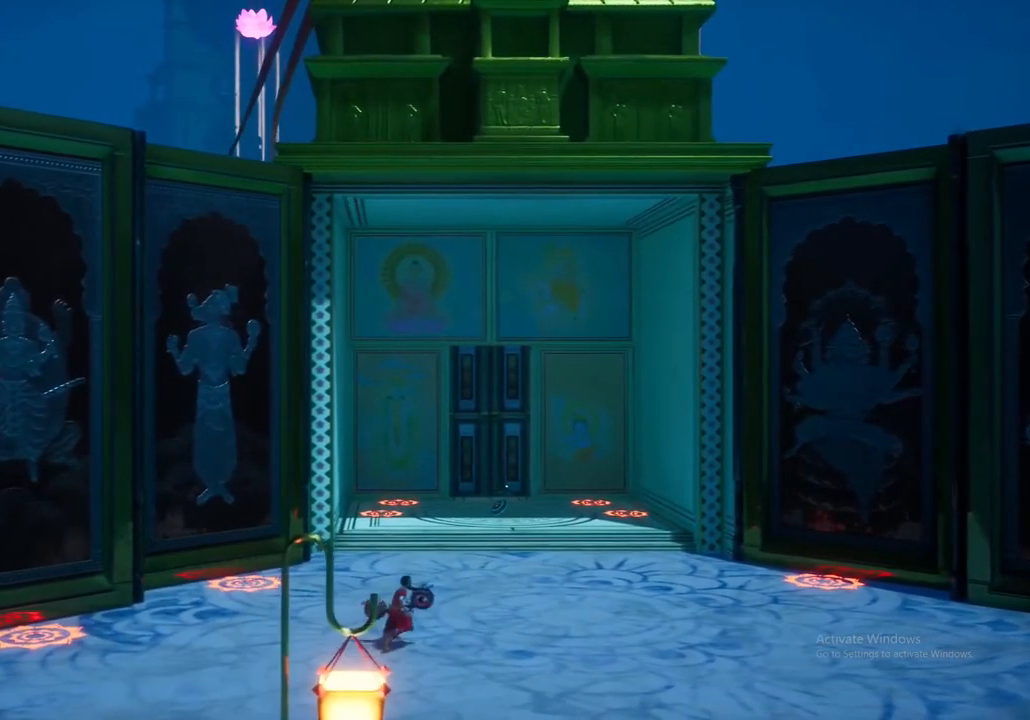
{"buttons": ["A"], "left_stick": "up-right", "right_stick": "center", "events": [[183, "A", "down"], [333, "A", "up"], [467, "A", "down"]]}
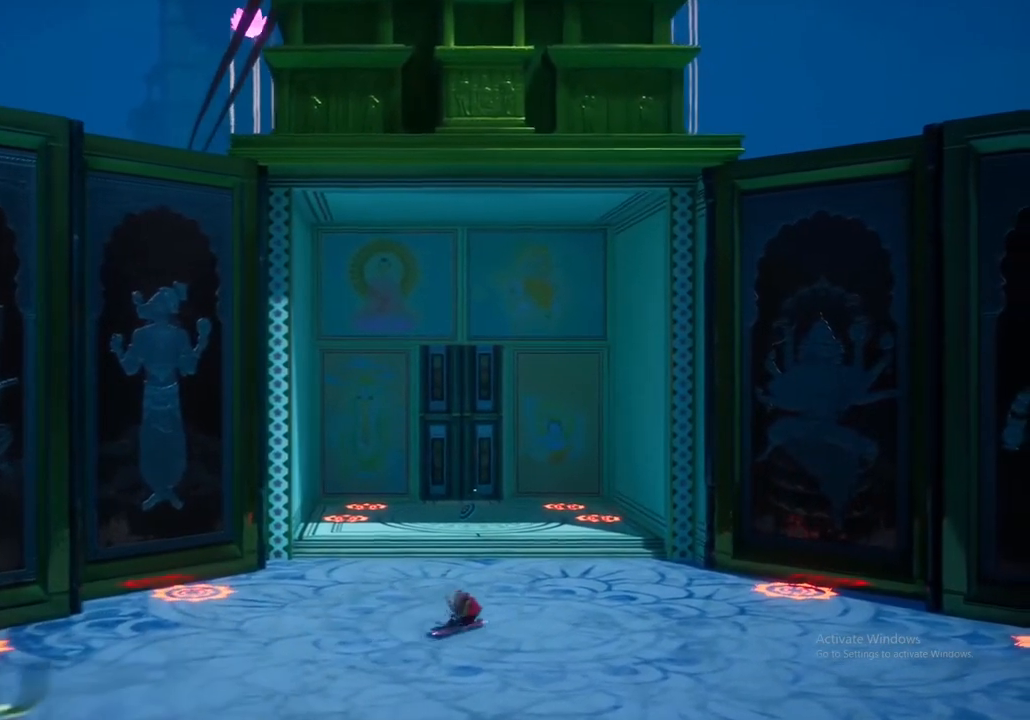
{"buttons": [], "left_stick": "up-left", "right_stick": "center", "events": [[100, "A", "up"], [167, "left_stick", "up"], [317, "A", "down"], [333, "left_stick", "up-left"], [467, "A", "up"]]}
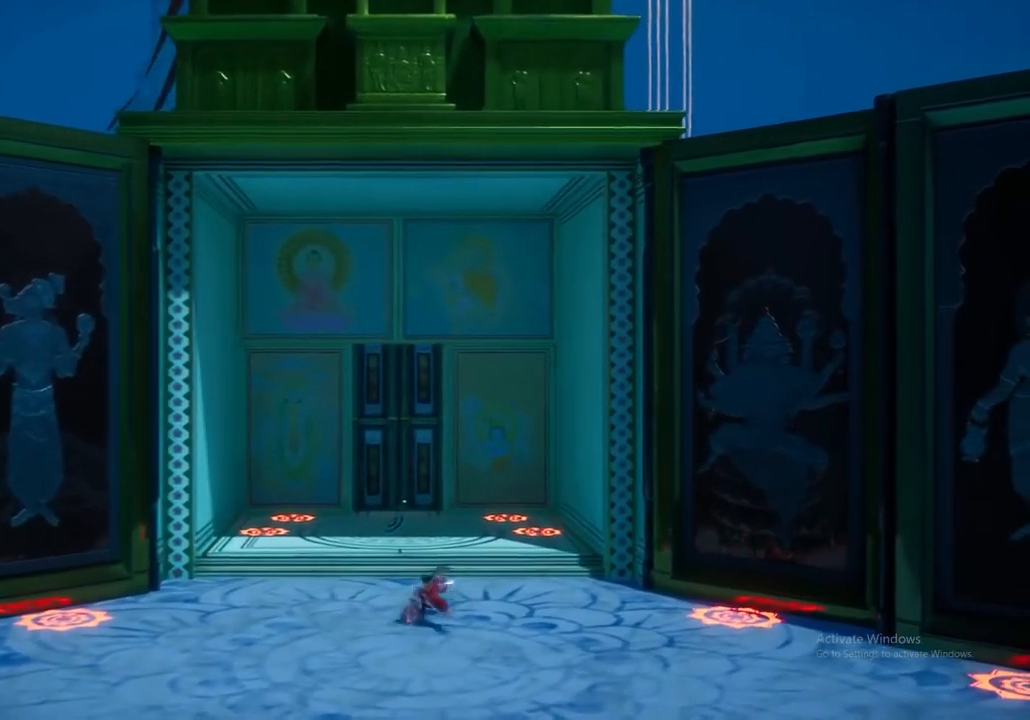
{"buttons": [], "left_stick": "up", "right_stick": "center", "events": [[283, "A", "down"], [417, "left_stick", "up"], [433, "A", "up"]]}
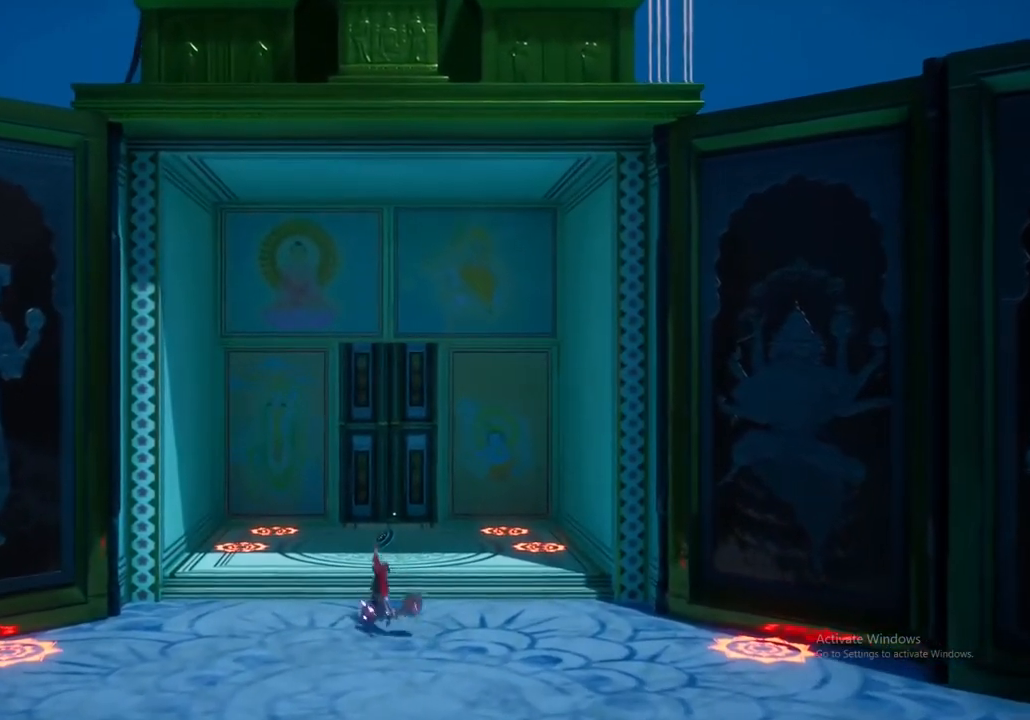
{"buttons": [], "left_stick": "up", "right_stick": "center", "events": []}
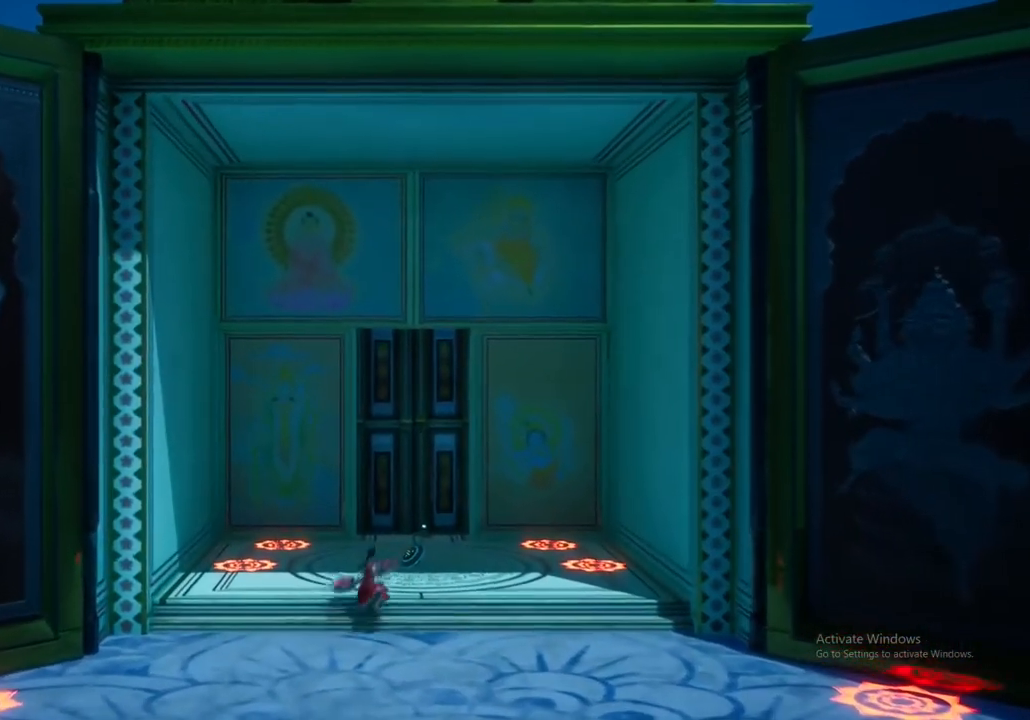
{"buttons": [], "left_stick": "up-right", "right_stick": "center", "events": [[200, "left_stick", "up-right"]]}
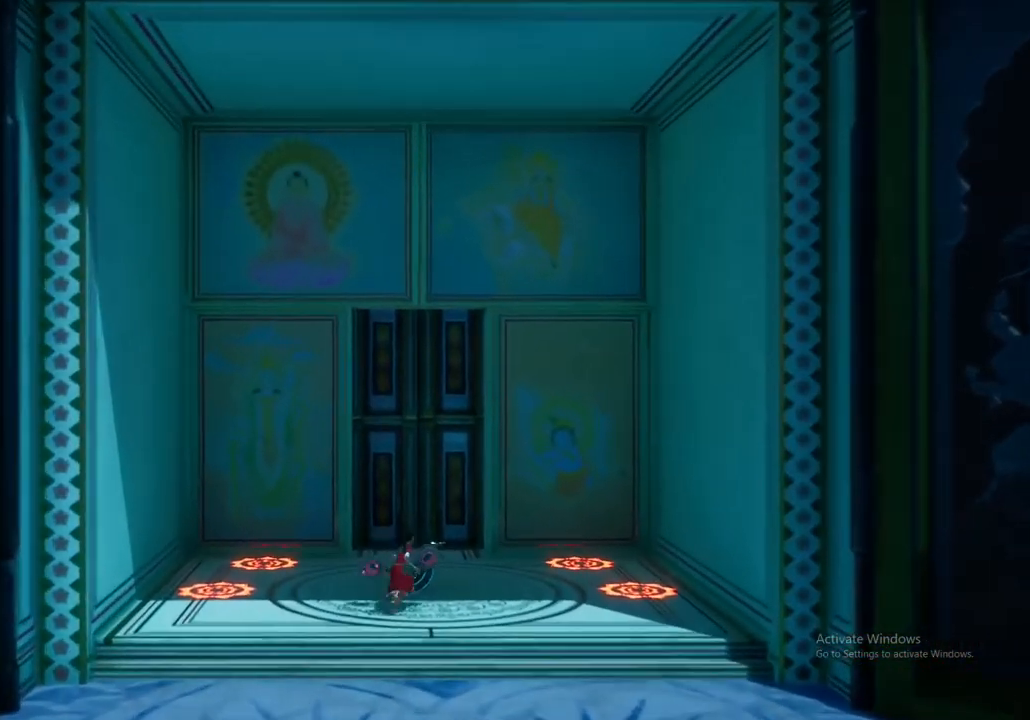
{"buttons": [], "left_stick": "up", "right_stick": "center", "events": [[17, "left_stick", "center"], [267, "left_stick", "up"]]}
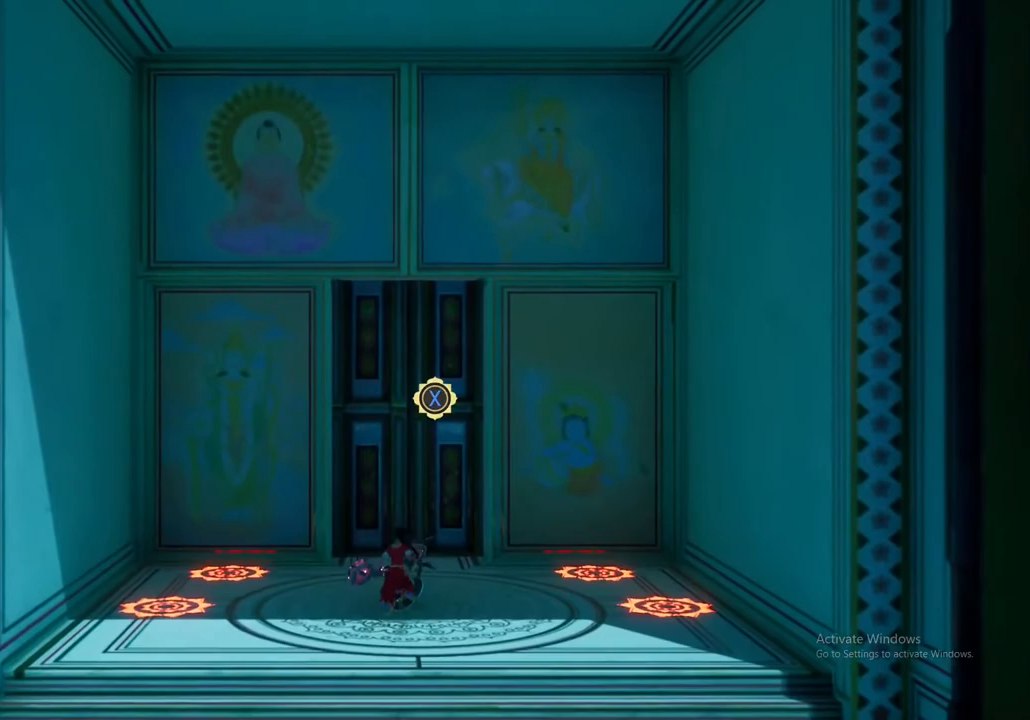
{"buttons": [], "left_stick": "center", "right_stick": "center", "events": [[17, "left_stick", "center"]]}
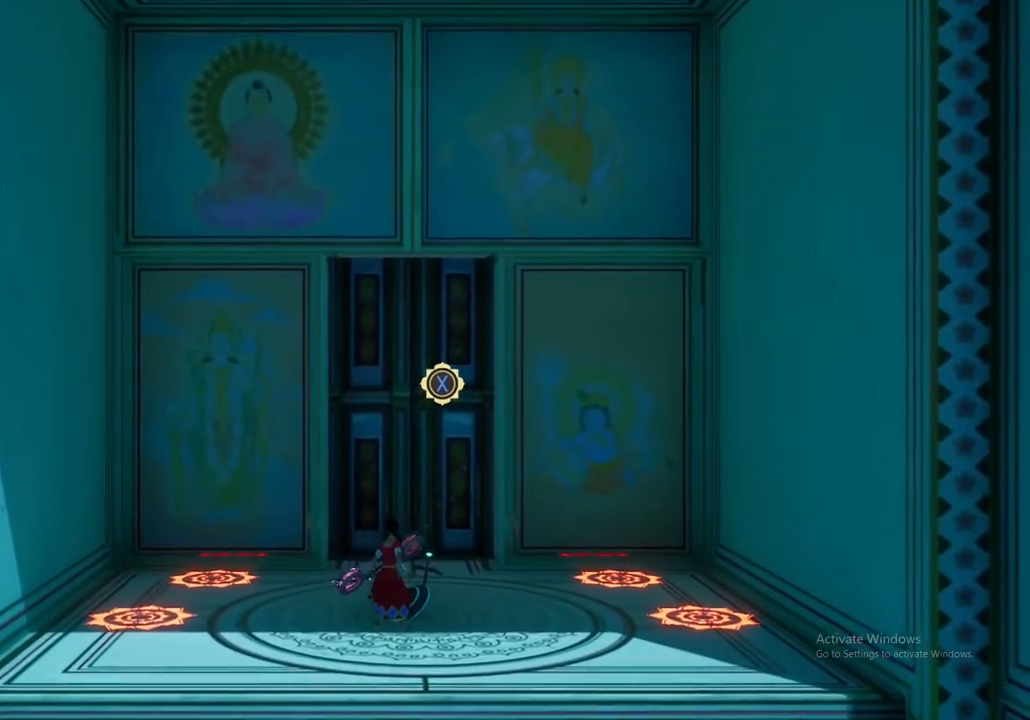
{"buttons": [], "left_stick": "center", "right_stick": "center", "events": [[183, "X", "down"], [350, "X", "up"]]}